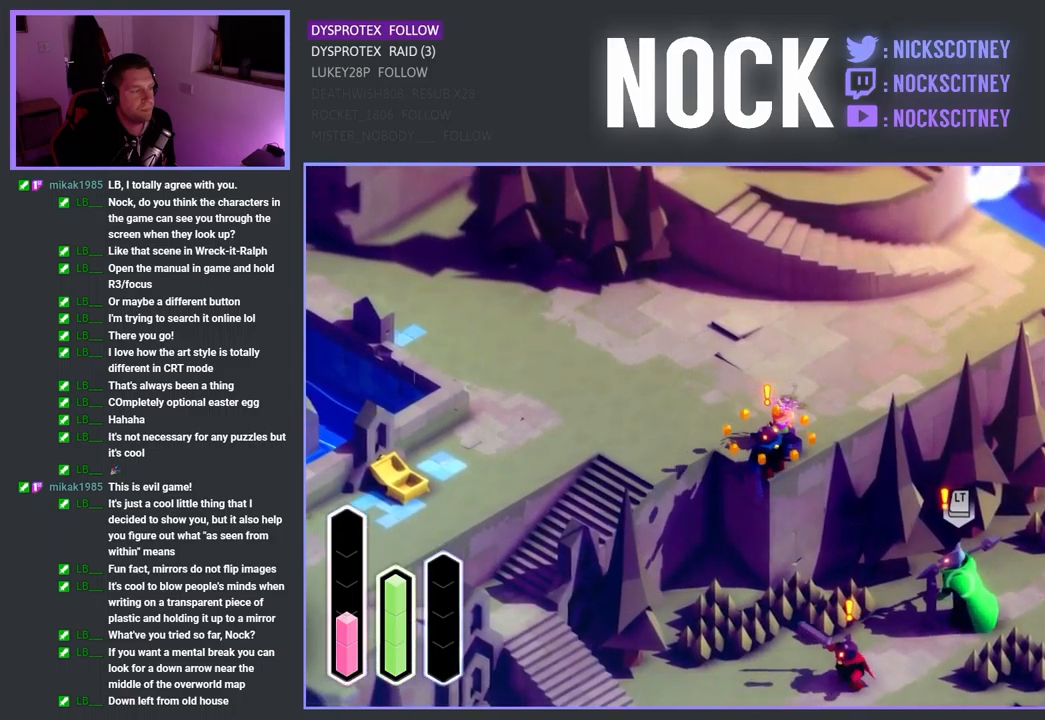
Gameplay with a controller (PlayStation layout); each line is a JSON object with the inputs held at the frame after it. "events" lists button and stick changes between this image and that frame as [ms after this image, input, new state], when the widget could be followed in between.
{"buttons": [], "left_stick": "center", "right_stick": "center", "events": [[150, "left_stick", "center"]]}
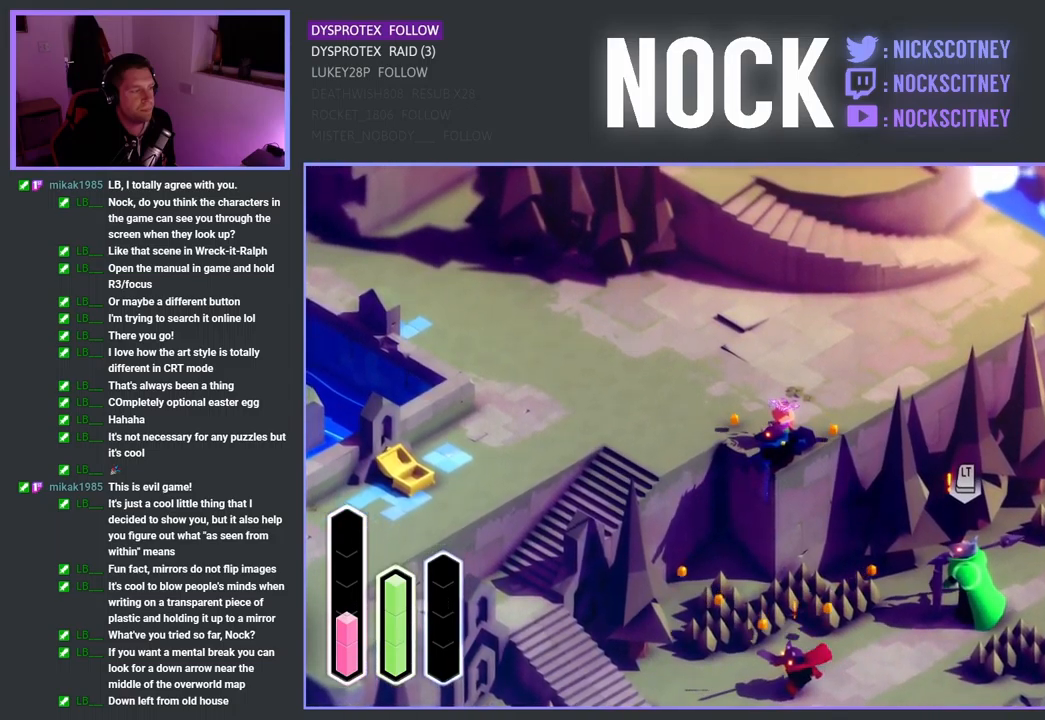
{"buttons": [], "left_stick": "up-left", "right_stick": "center", "events": [[250, "left_stick", "up-left"]]}
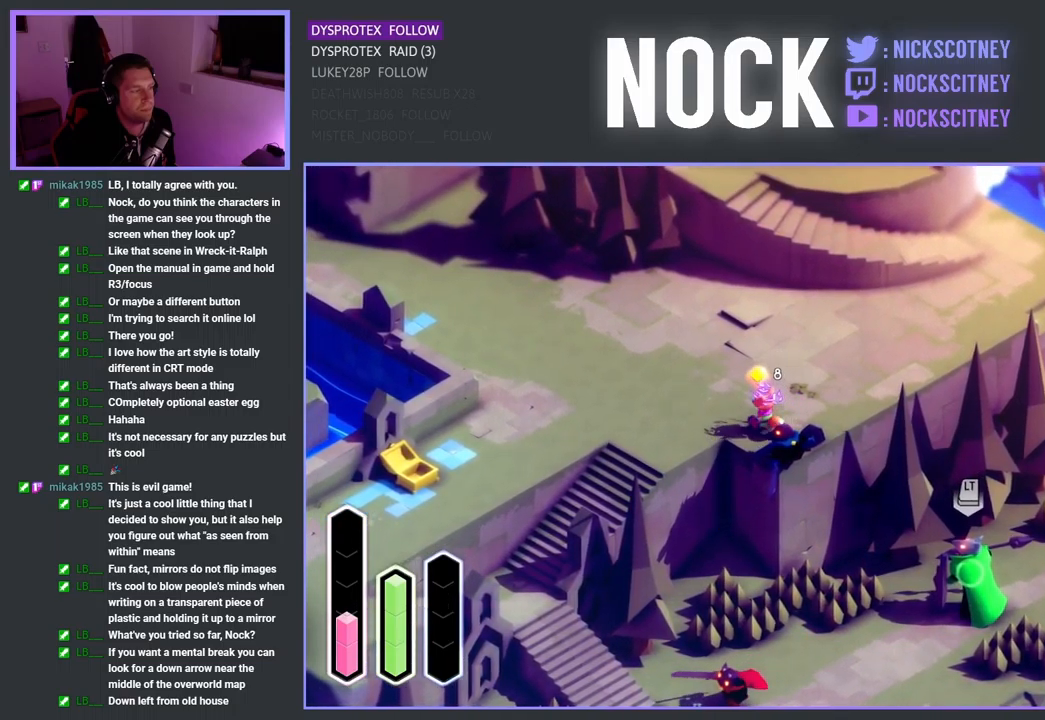
{"buttons": [], "left_stick": "down-left", "right_stick": "center", "events": [[200, "left_stick", "left"], [434, "left_stick", "down-left"]]}
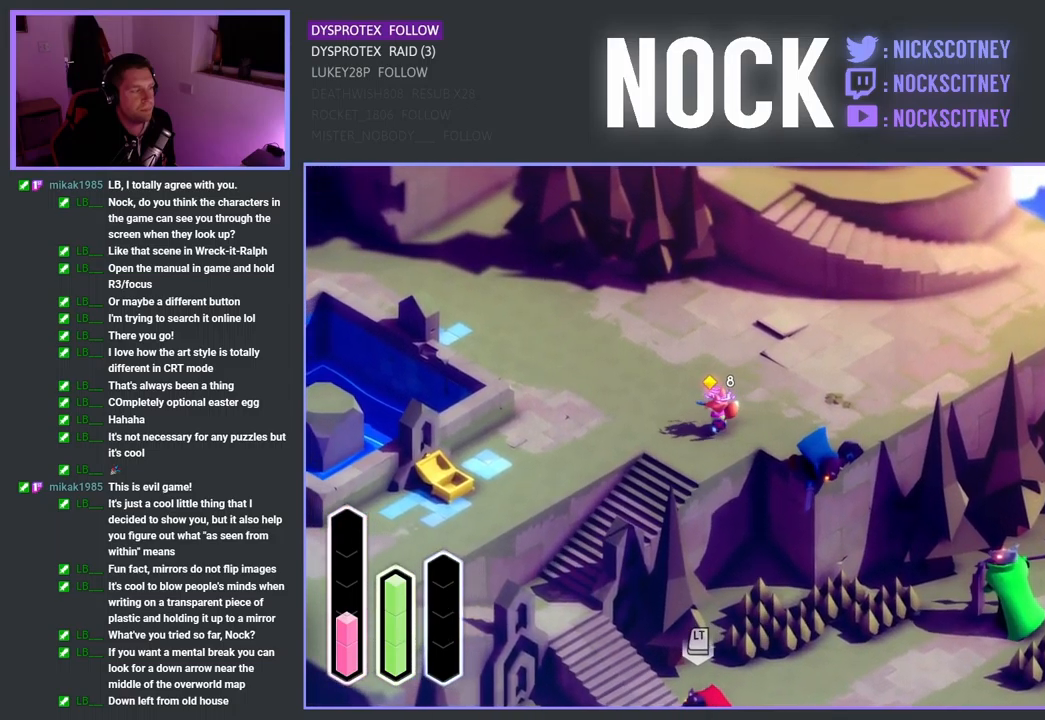
{"buttons": [], "left_stick": "down-left", "right_stick": "center", "events": []}
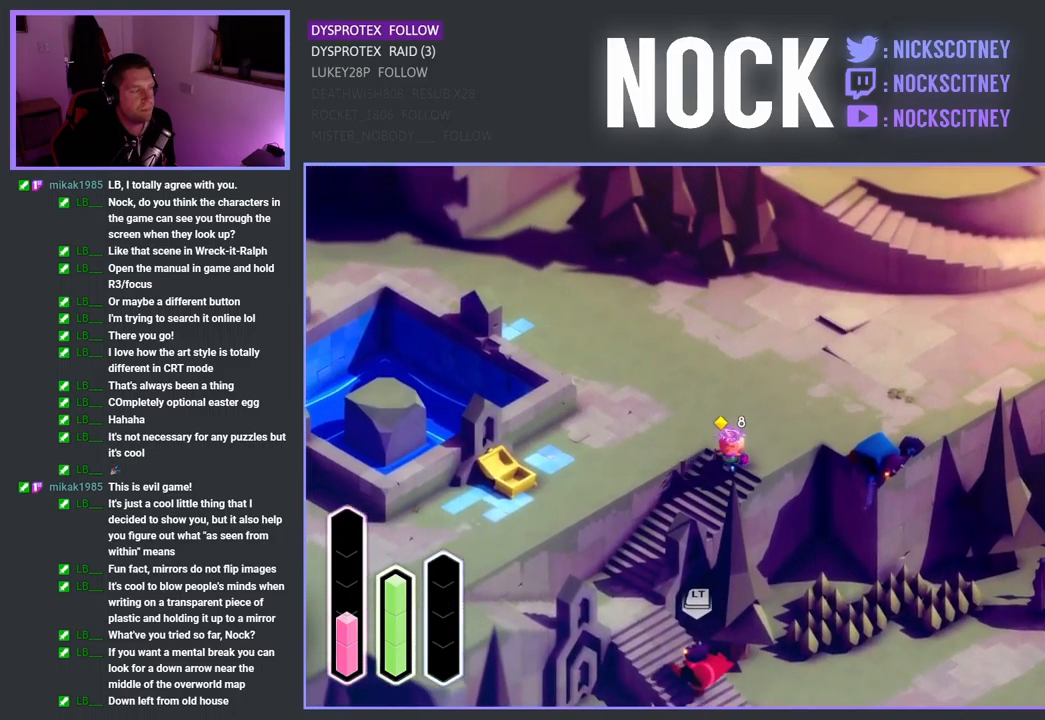
{"buttons": [], "left_stick": "down-left", "right_stick": "center", "events": []}
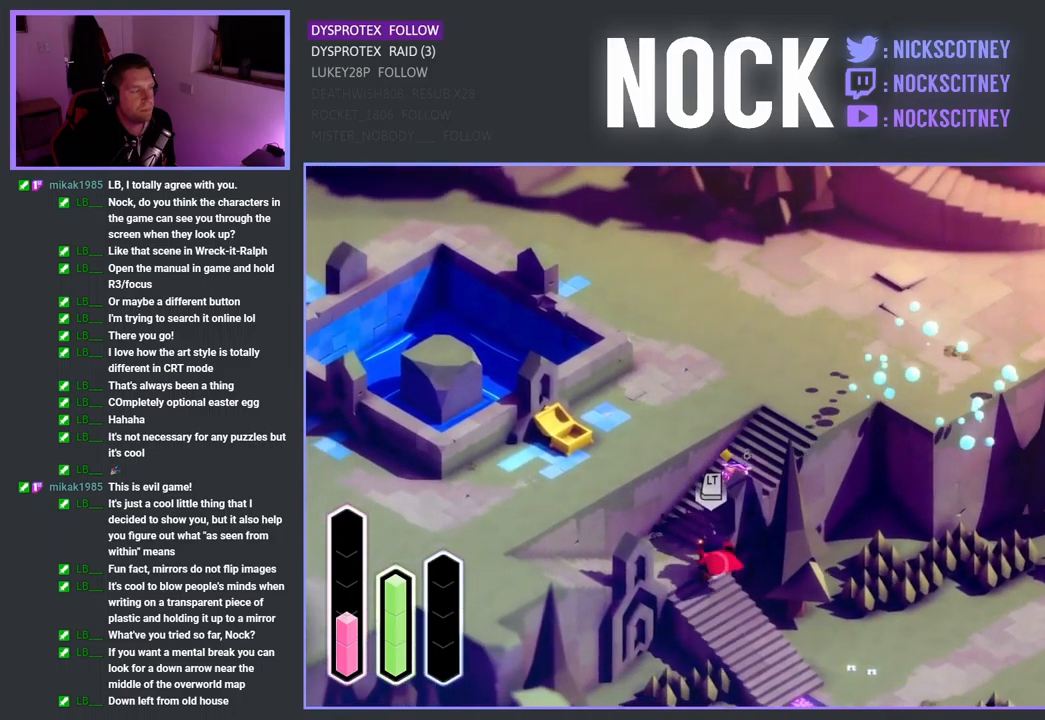
{"buttons": ["SQUARE"], "left_stick": "down-left", "right_stick": "center", "events": [[50, "SQUARE", "down"], [284, "SQUARE", "up"], [384, "SQUARE", "down"]]}
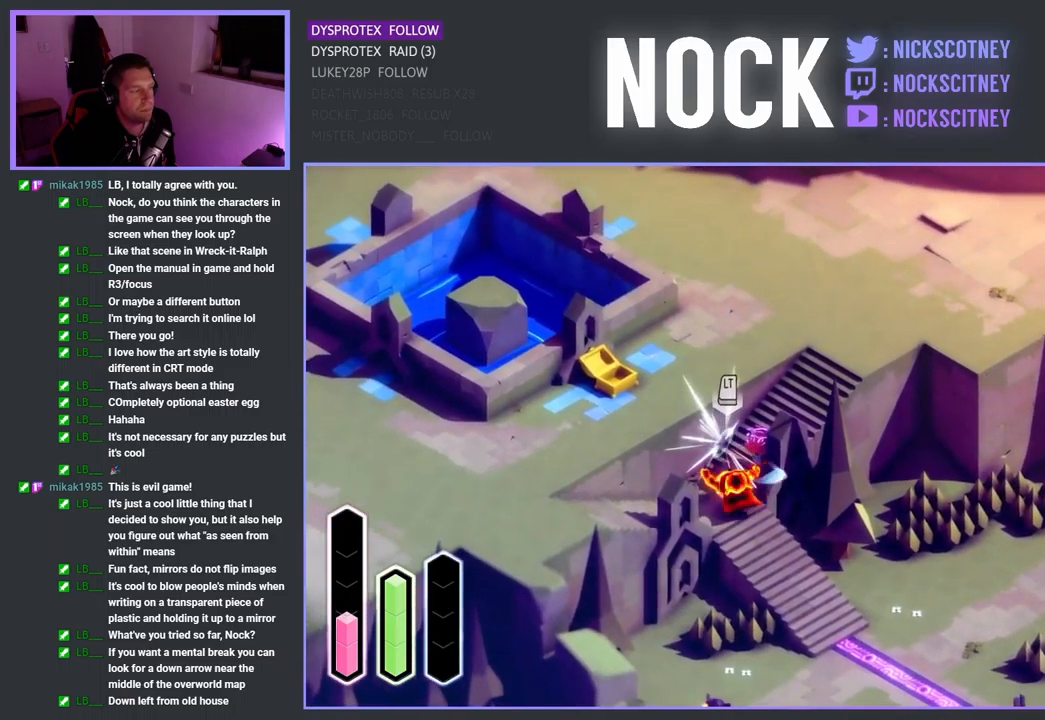
{"buttons": ["SQUARE"], "left_stick": "down-left", "right_stick": "center", "events": [[50, "SQUARE", "up"], [167, "SQUARE", "down"], [284, "SQUARE", "up"], [350, "SQUARE", "down"]]}
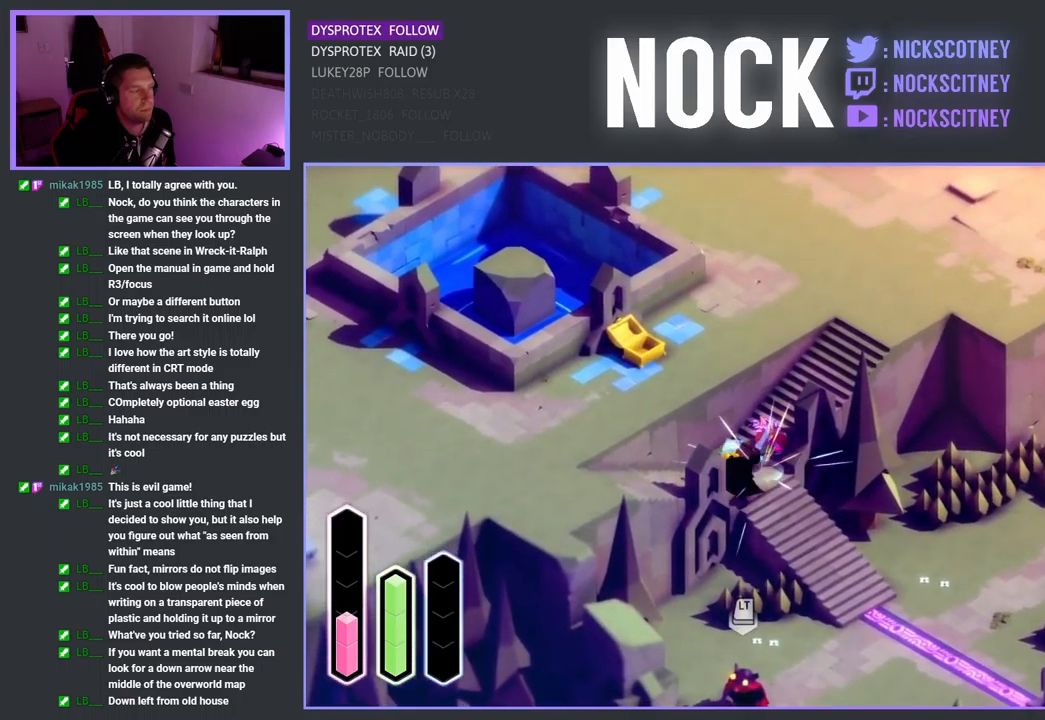
{"buttons": [], "left_stick": "center", "right_stick": "center", "events": [[17, "SQUARE", "up"], [417, "left_stick", "center"]]}
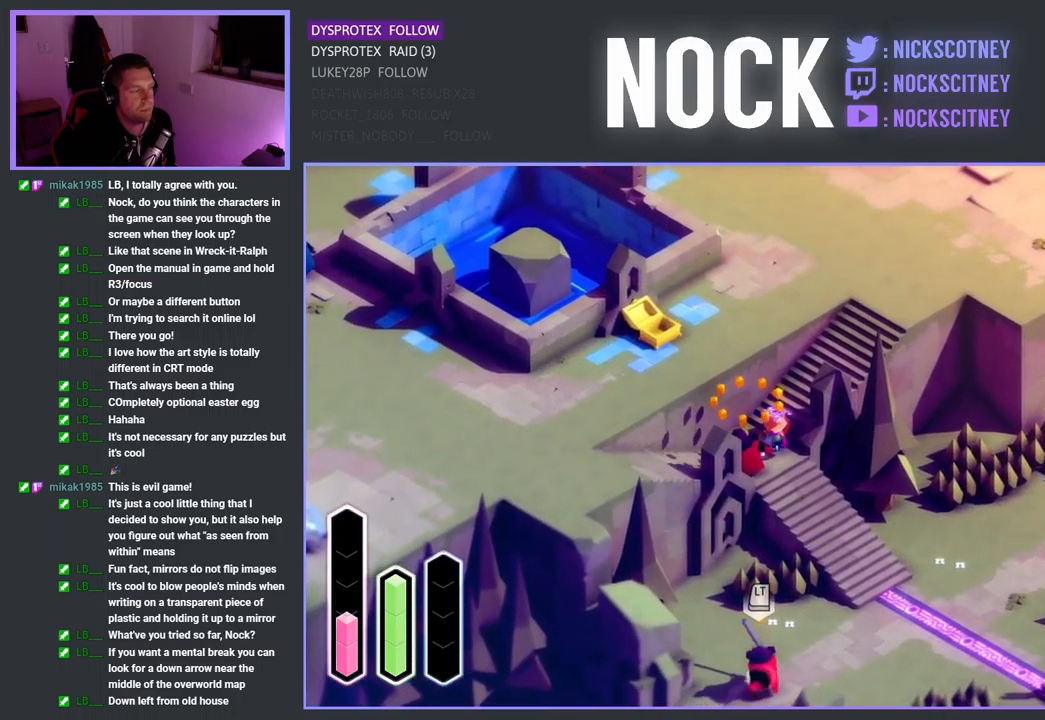
{"buttons": [], "left_stick": "center", "right_stick": "center", "events": [[134, "left_stick", "down-left"], [317, "left_stick", "center"]]}
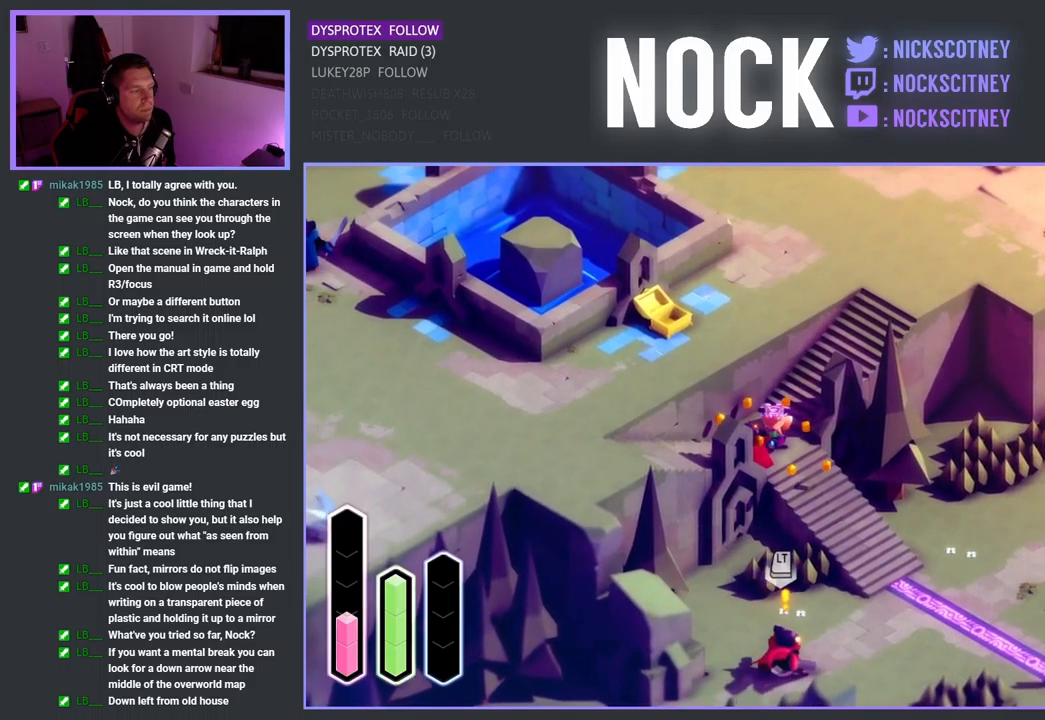
{"buttons": [], "left_stick": "down", "right_stick": "center", "events": [[167, "left_stick", "down"]]}
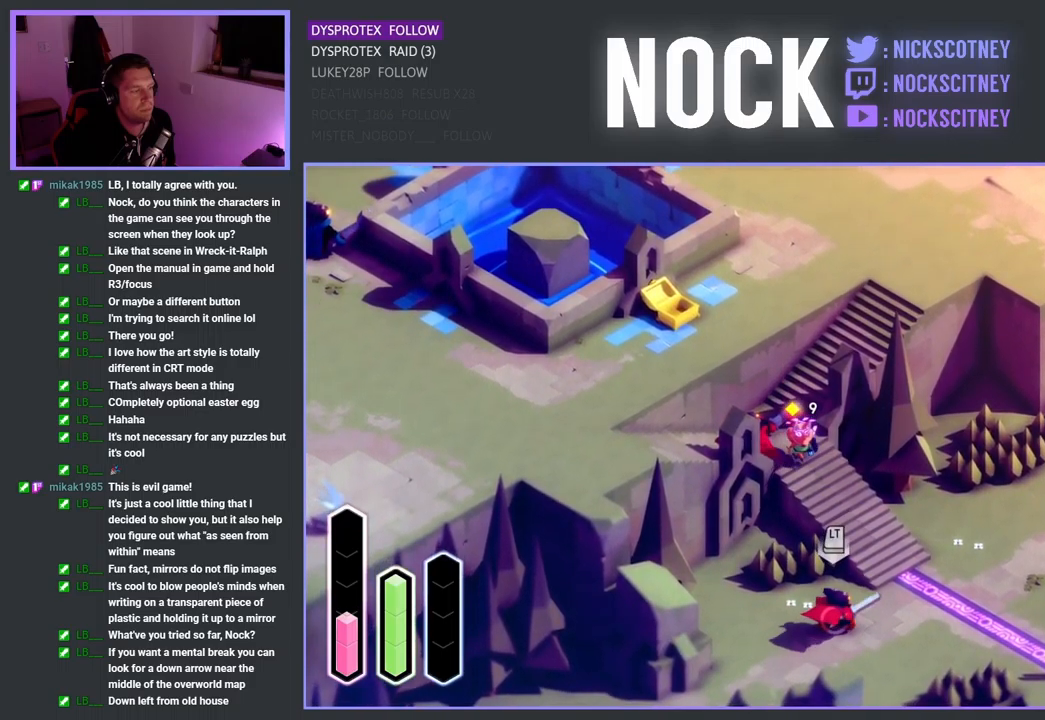
{"buttons": ["SQUARE"], "left_stick": "down", "right_stick": "center", "events": [[500, "SQUARE", "down"]]}
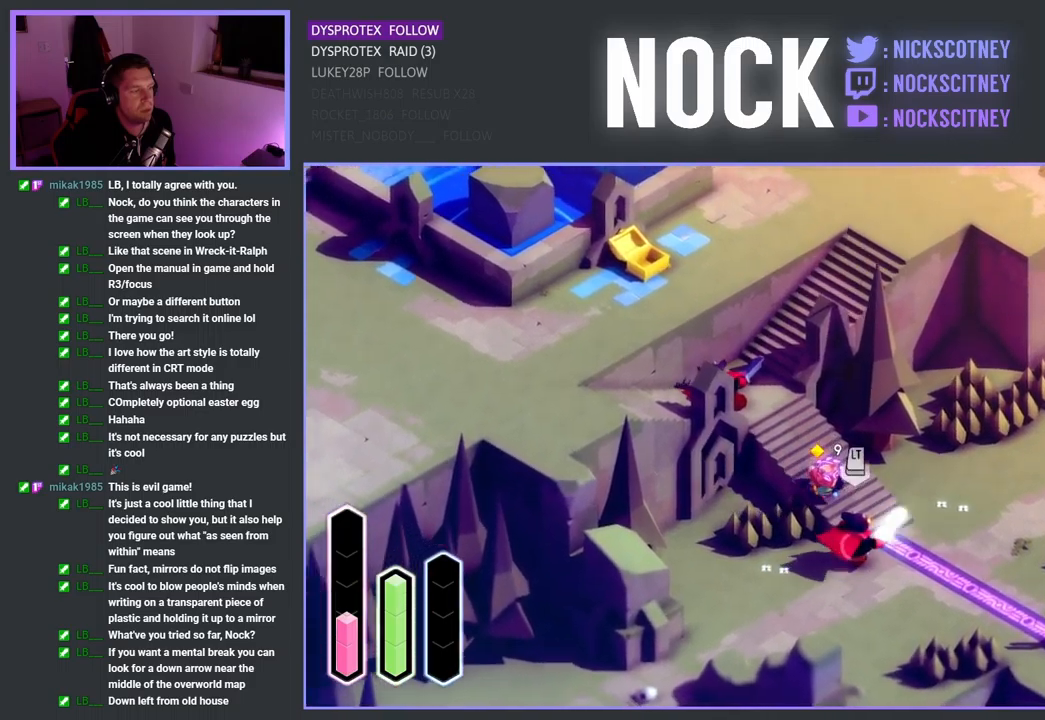
{"buttons": ["SQUARE"], "left_stick": "down", "right_stick": "center", "events": [[200, "SQUARE", "up"], [233, "SQUARE", "down"], [367, "SQUARE", "up"], [450, "SQUARE", "down"]]}
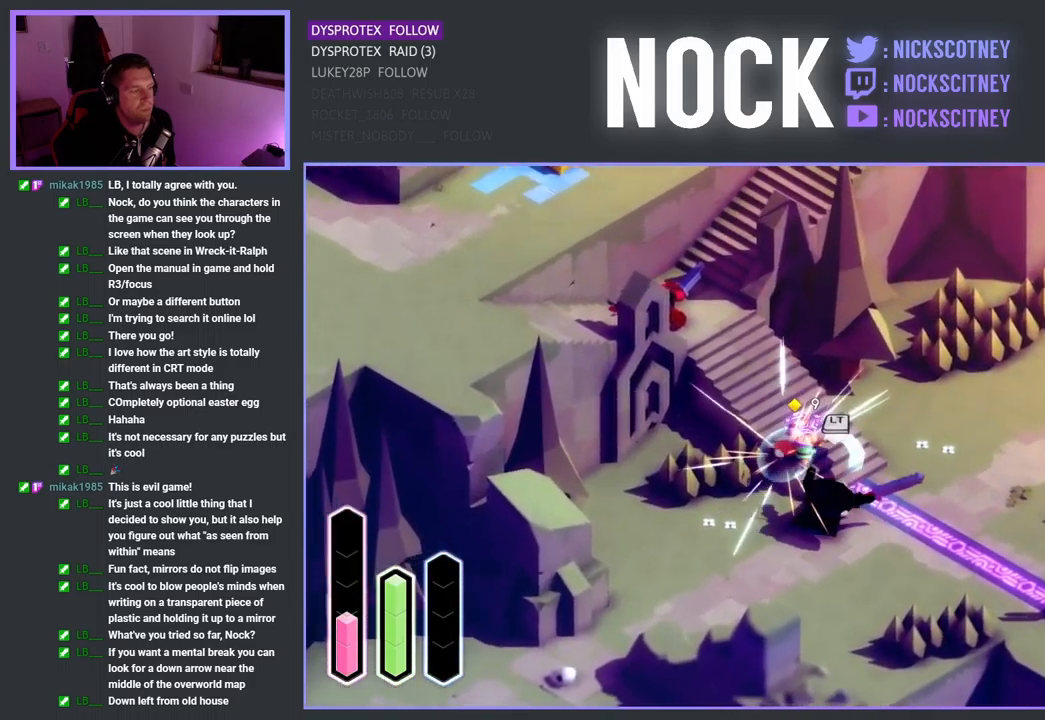
{"buttons": [], "left_stick": "down", "right_stick": "center", "events": [[117, "SQUARE", "up"], [200, "SQUARE", "down"], [317, "SQUARE", "up"]]}
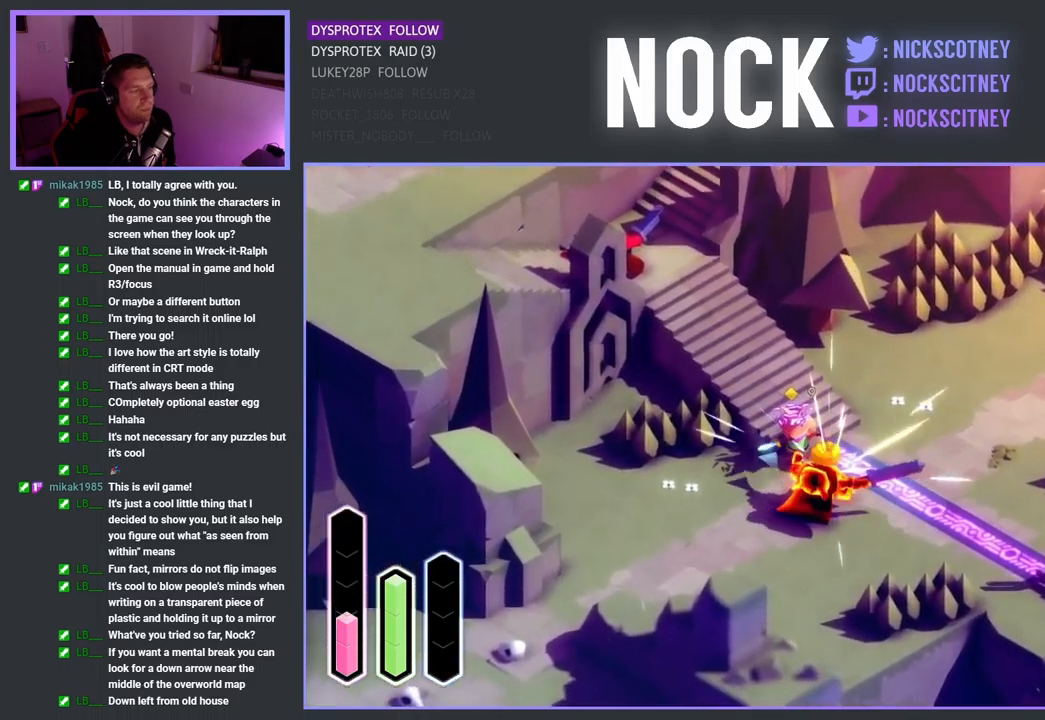
{"buttons": [], "left_stick": "down-right", "right_stick": "center", "events": [[167, "left_stick", "center"], [267, "left_stick", "down-right"]]}
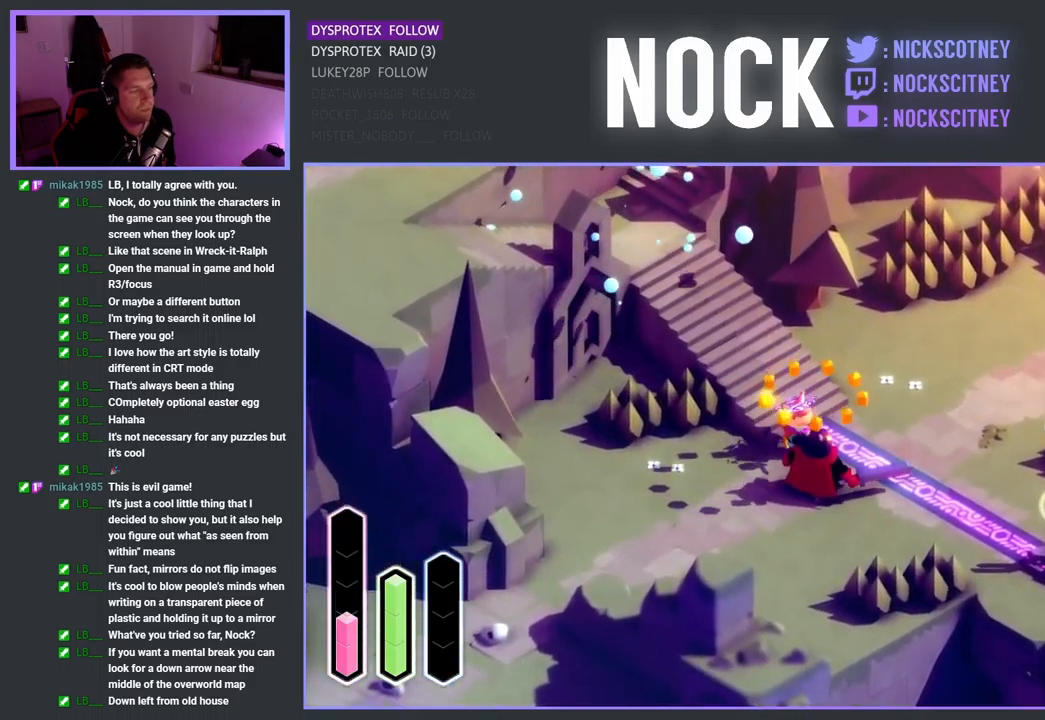
{"buttons": ["CROSS"], "left_stick": "up-left", "right_stick": "center", "events": [[100, "left_stick", "left"], [250, "left_stick", "center"], [300, "left_stick", "up-left"], [483, "CROSS", "down"]]}
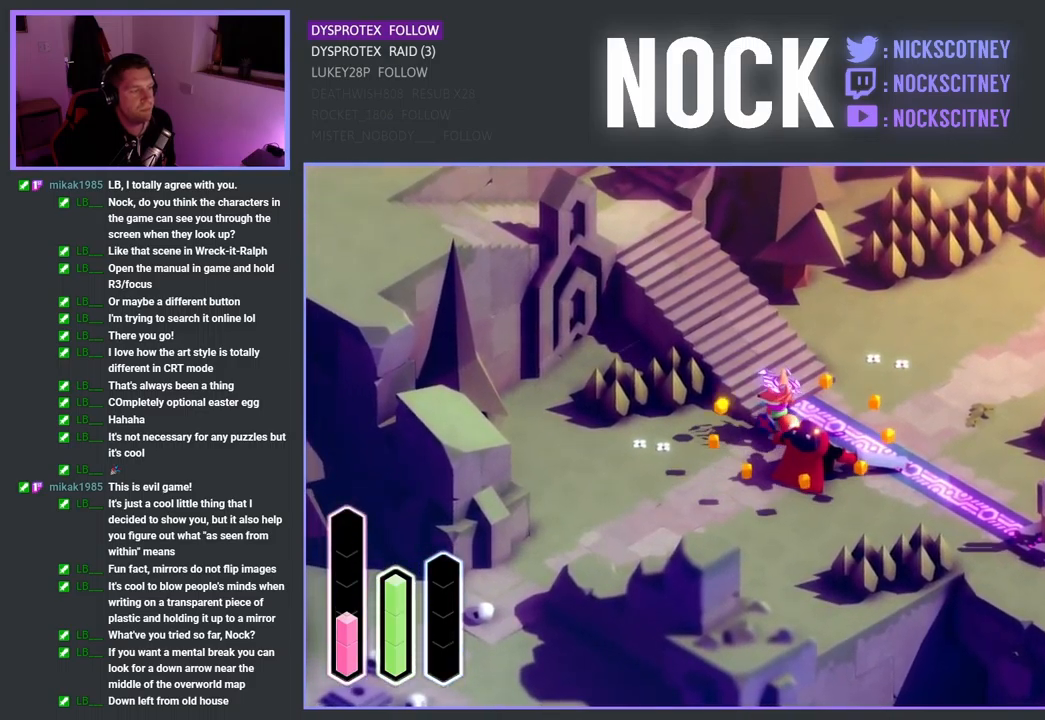
{"buttons": [], "left_stick": "up-left", "right_stick": "center", "events": [[183, "CROSS", "up"]]}
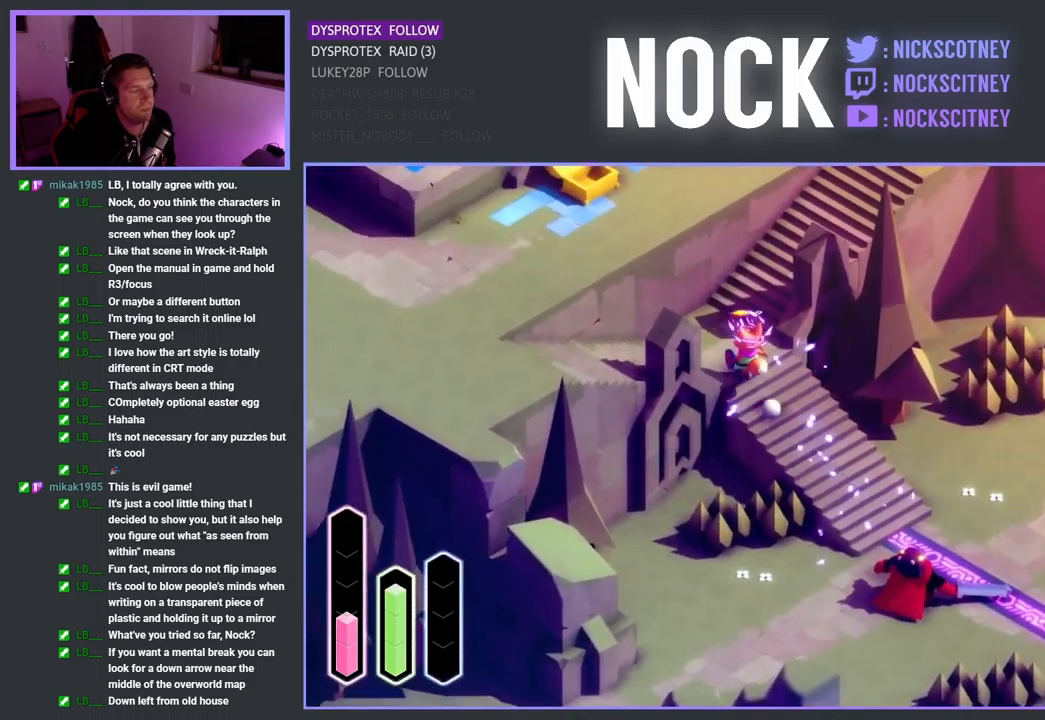
{"buttons": ["CROSS"], "left_stick": "up", "right_stick": "center", "events": [[100, "left_stick", "up"], [350, "CROSS", "down"]]}
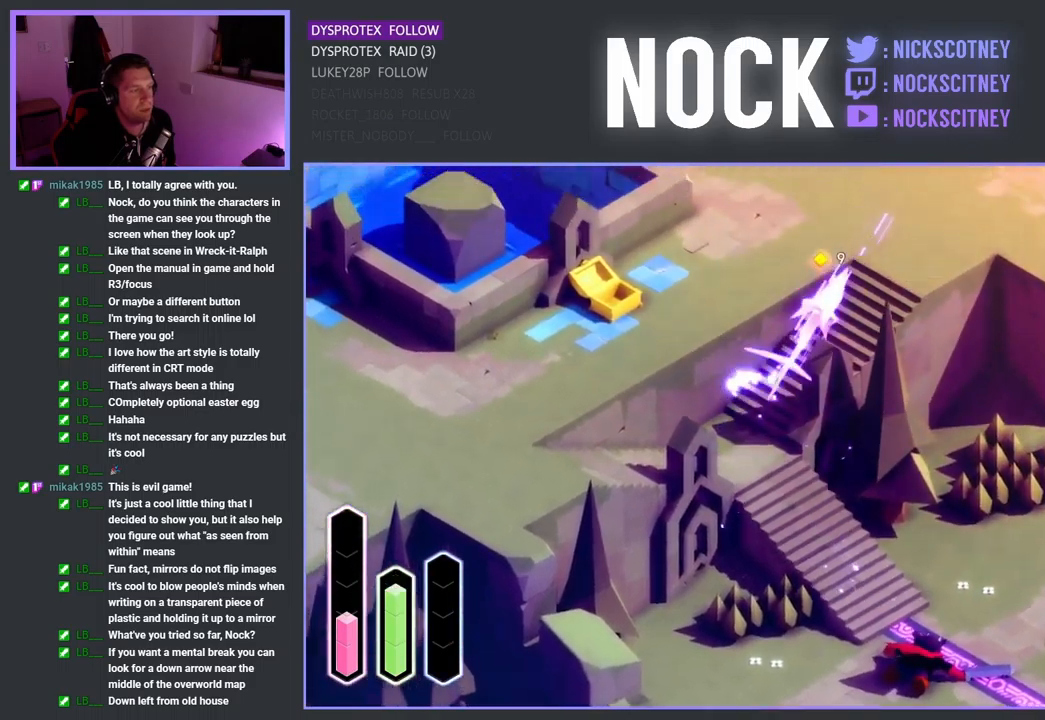
{"buttons": ["CROSS"], "left_stick": "up", "right_stick": "center", "events": [[150, "CROSS", "up"], [350, "CROSS", "down"]]}
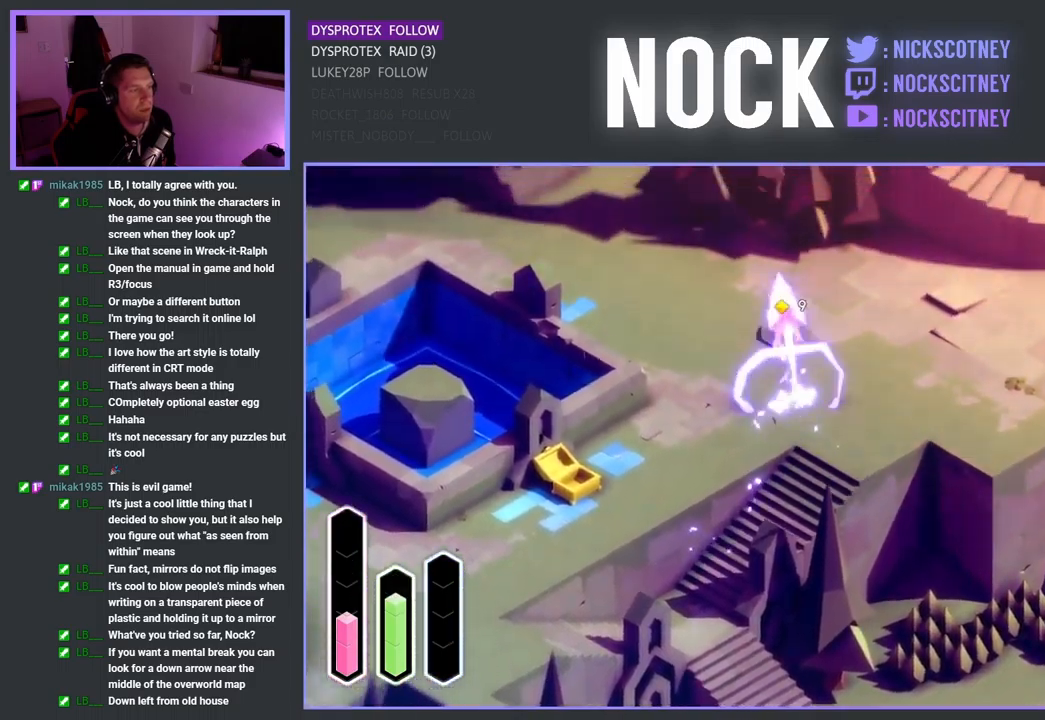
{"buttons": [], "left_stick": "up-left", "right_stick": "center", "events": [[17, "CROSS", "up"], [233, "left_stick", "up-left"]]}
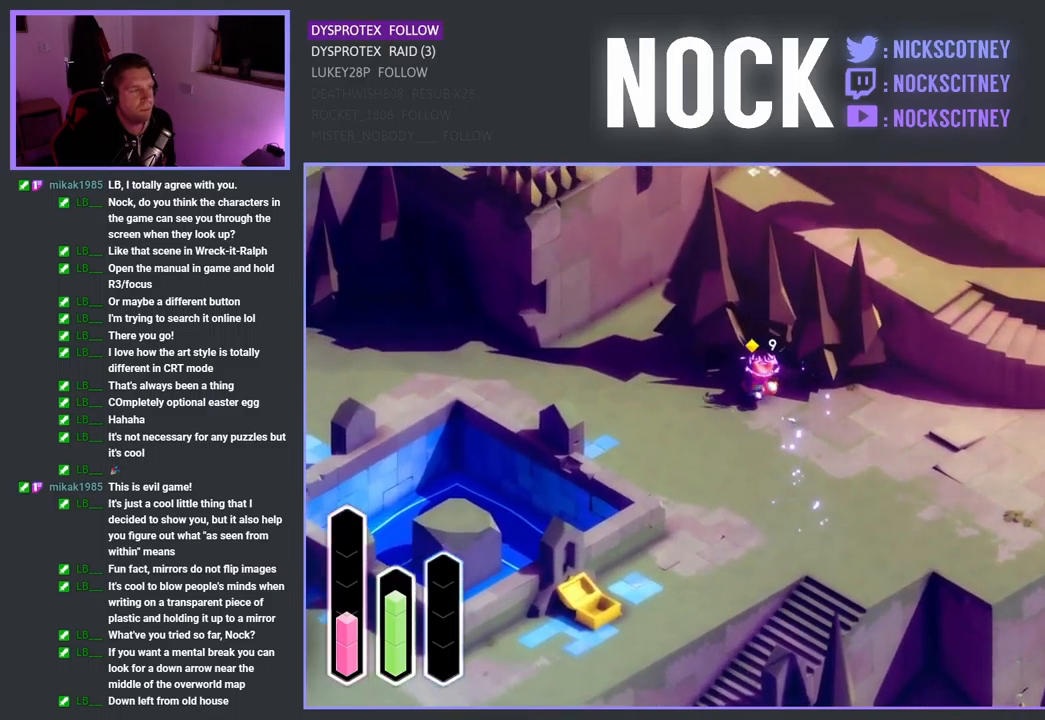
{"buttons": ["CROSS"], "left_stick": "up-left", "right_stick": "center", "events": [[417, "CROSS", "down"]]}
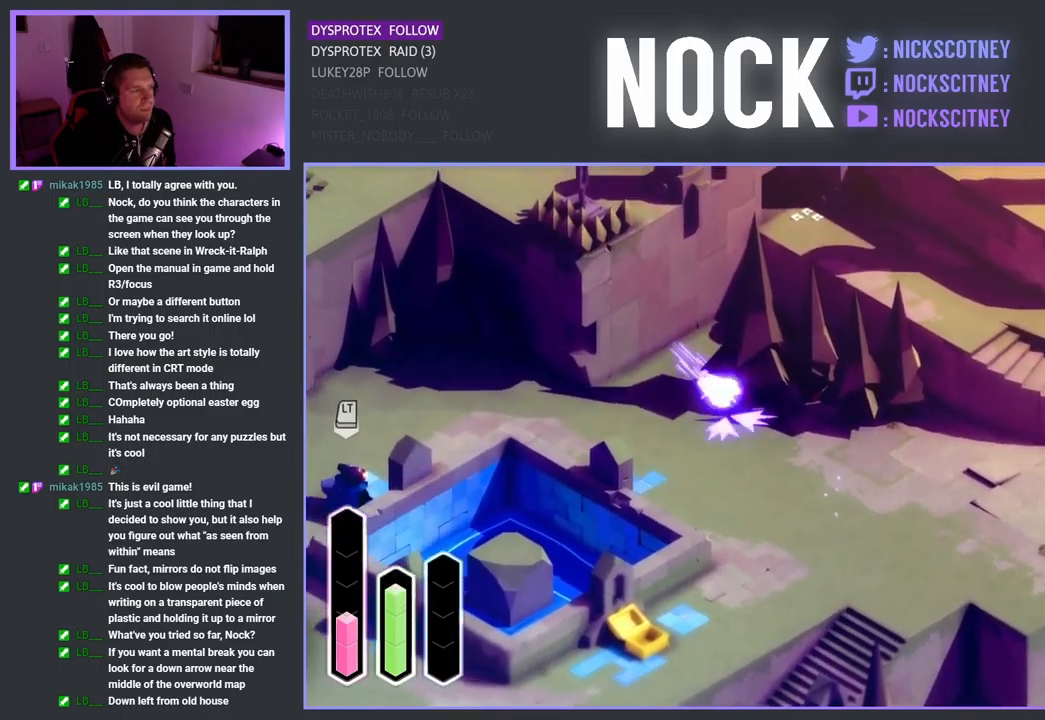
{"buttons": [], "left_stick": "up", "right_stick": "center", "events": [[50, "left_stick", "up"], [133, "CROSS", "up"]]}
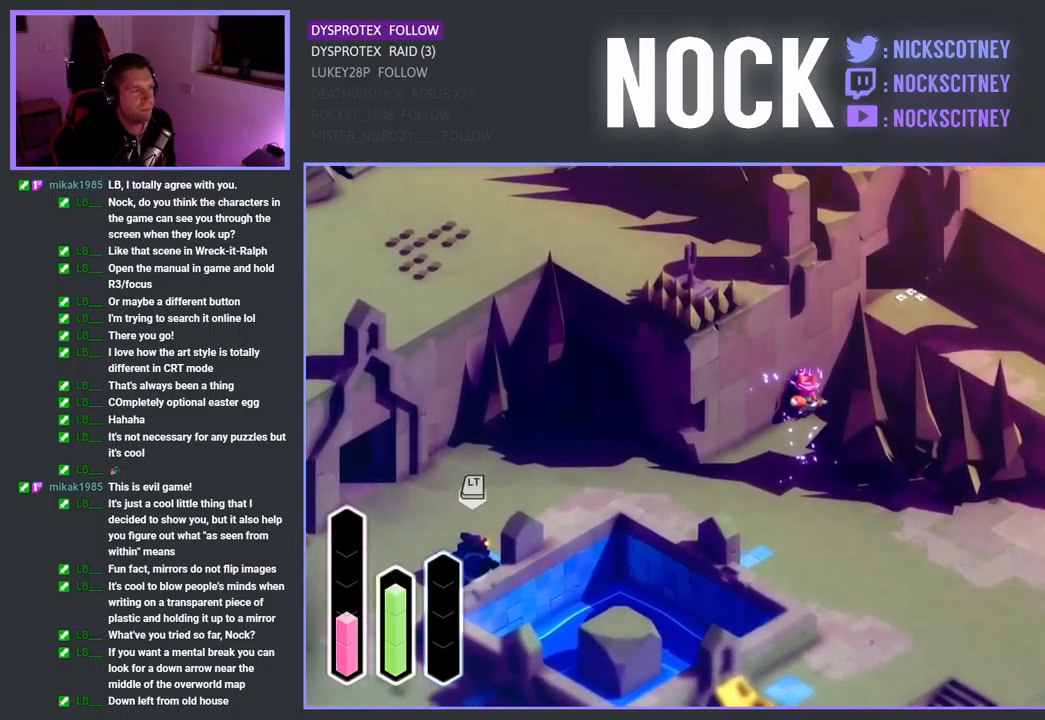
{"buttons": [], "left_stick": "up", "right_stick": "center", "events": []}
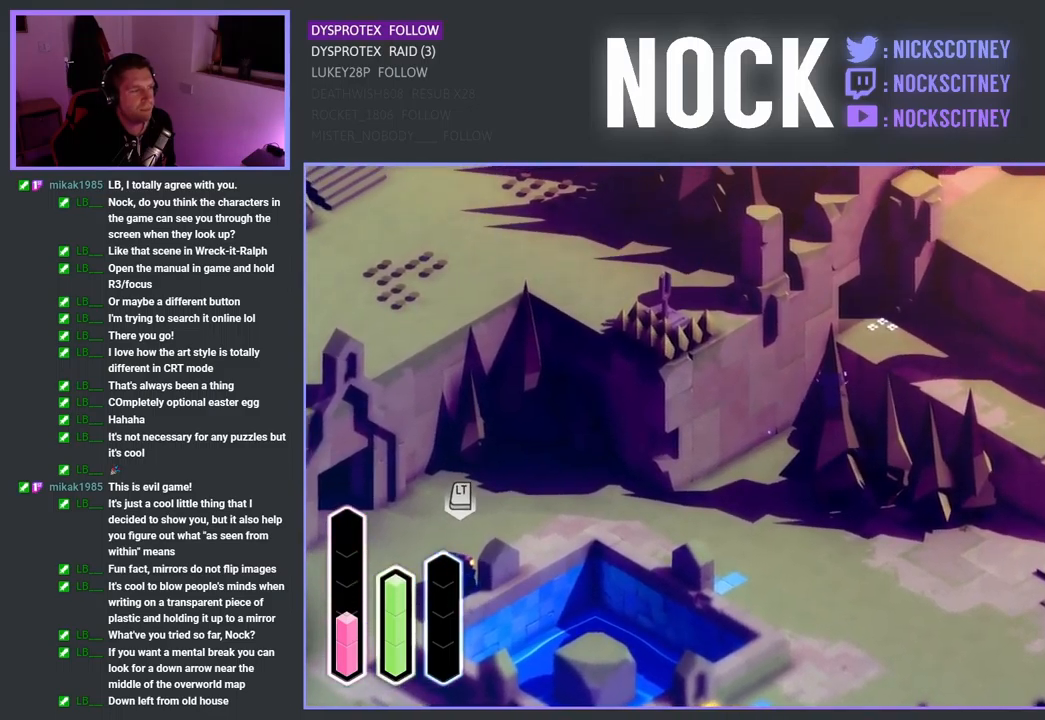
{"buttons": [], "left_stick": "up", "right_stick": "center", "events": [[283, "left_stick", "up-right"], [450, "left_stick", "up"]]}
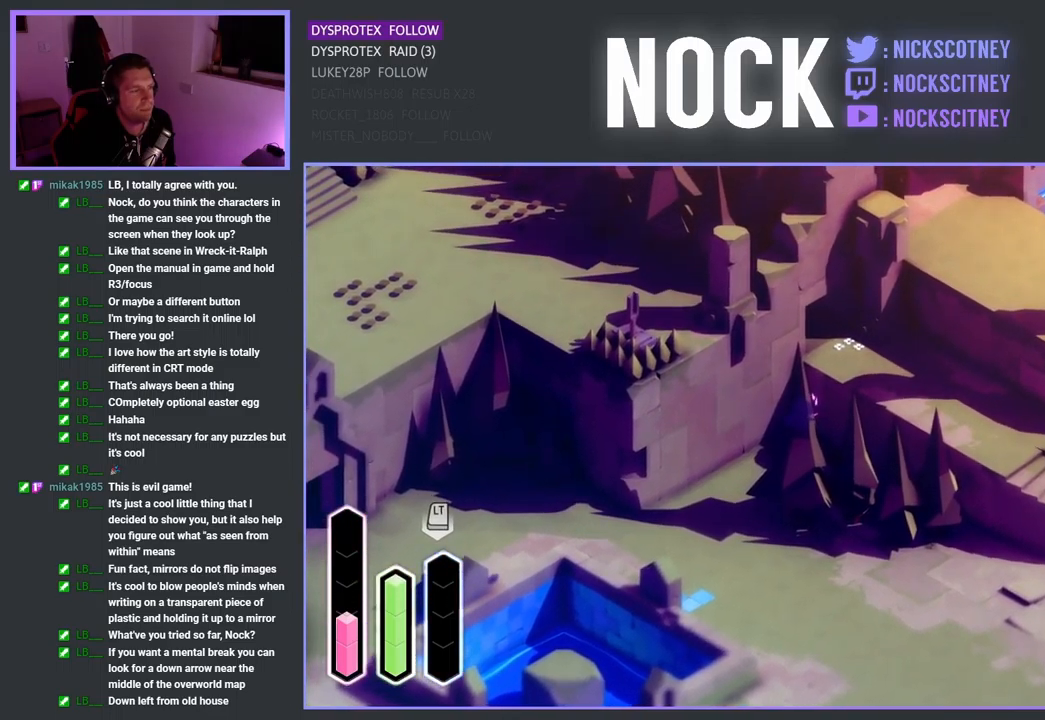
{"buttons": [], "left_stick": "right", "right_stick": "center", "events": [[17, "left_stick", "up-left"], [83, "left_stick", "center"], [267, "left_stick", "right"]]}
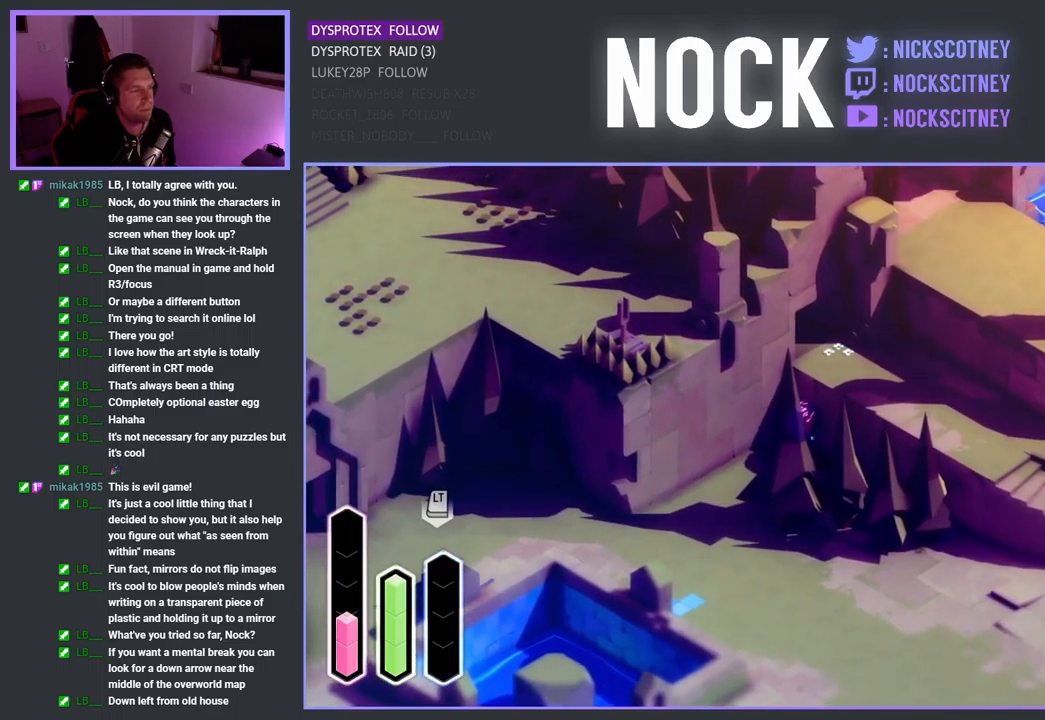
{"buttons": [], "left_stick": "right", "right_stick": "center", "events": []}
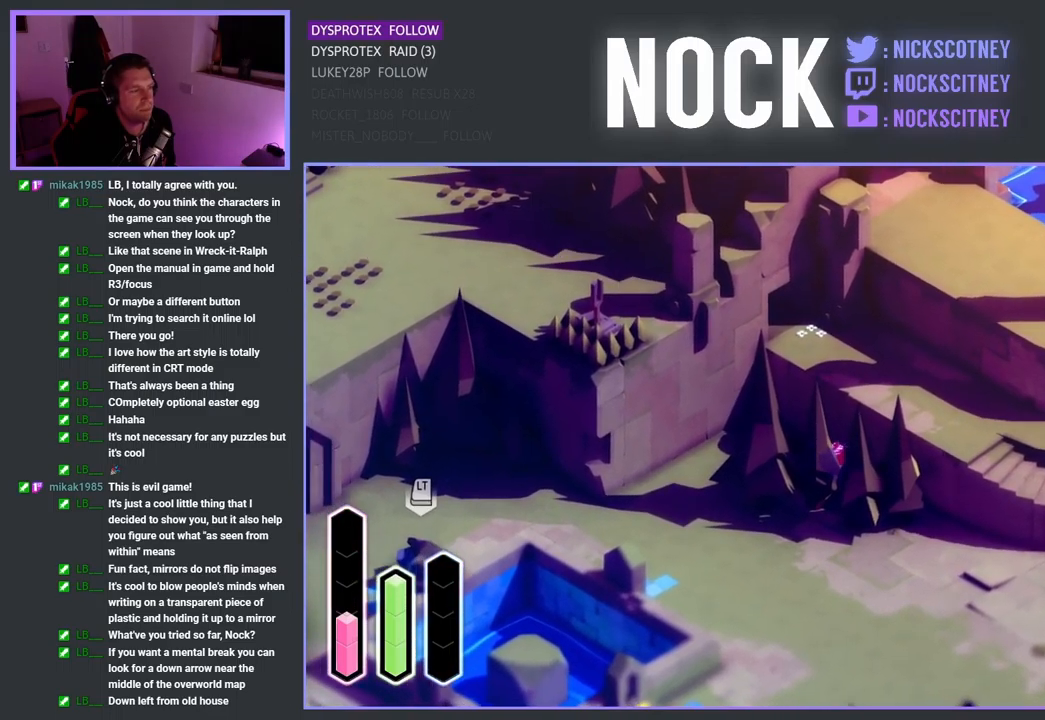
{"buttons": [], "left_stick": "right", "right_stick": "center", "events": []}
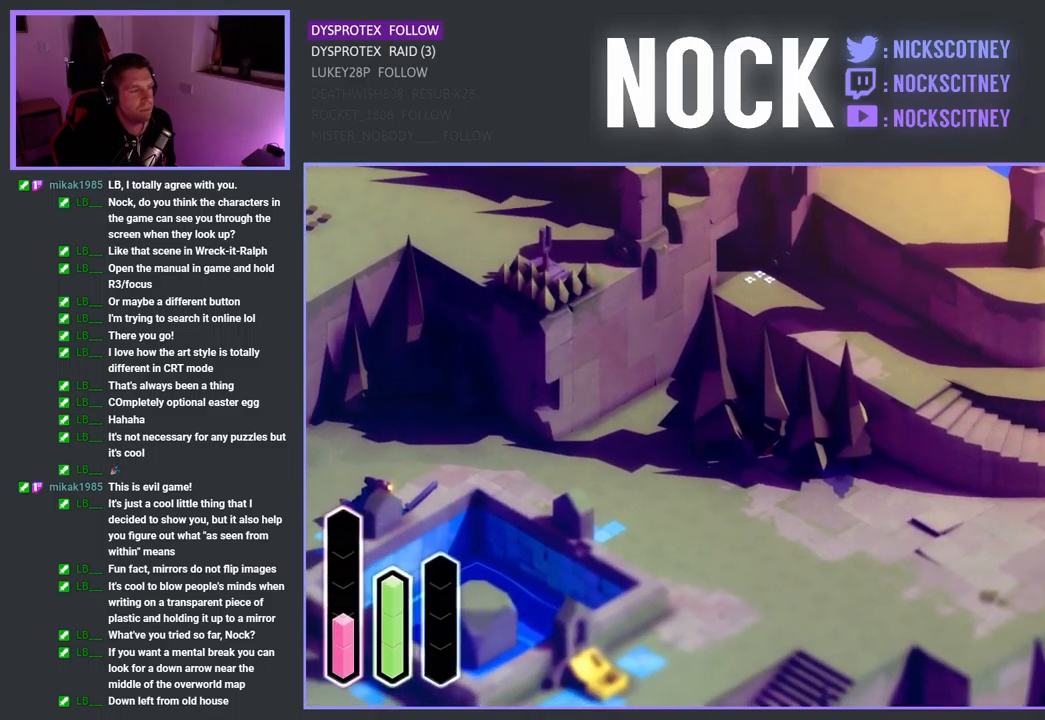
{"buttons": [], "left_stick": "right", "right_stick": "center", "events": []}
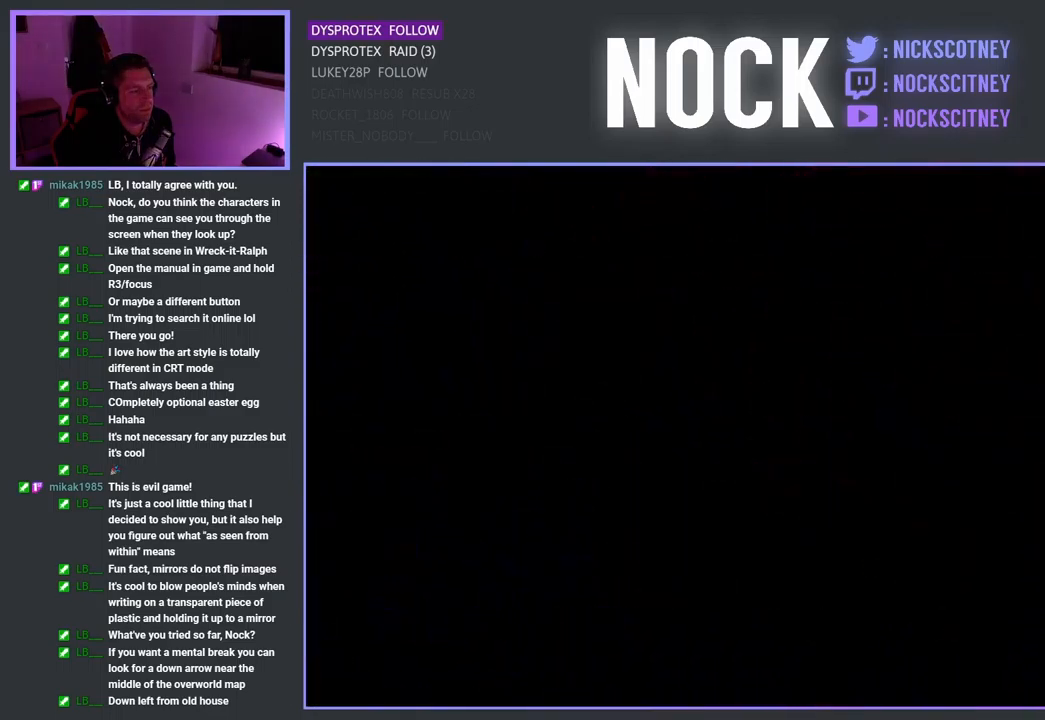
{"buttons": [], "left_stick": "center", "right_stick": "center", "events": [[133, "left_stick", "center"]]}